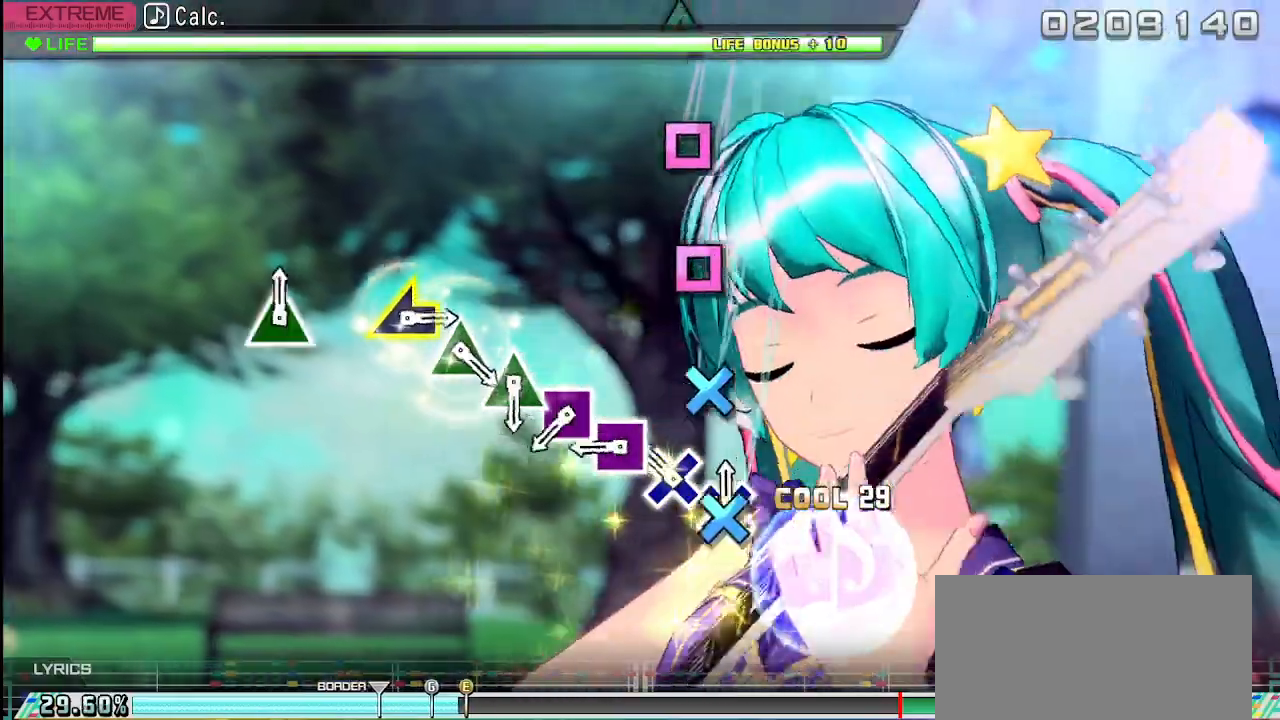
Gameplay with a controller (PlayStation layout); each line is a JSON object with the inputs held at the frame after it. "events" lists button and stick changes between this image and that frame as [ms after this image, input, new state], when the widget could be followed in between. Not read: L3 R3.
{"buttons": [], "left_stick": "center", "right_stick": "center", "events": [[83, "CROSS", "up"], [183, "CROSS", "down"], [267, "CROSS", "up"], [383, "SQUARE", "down"], [450, "SQUARE", "up"]]}
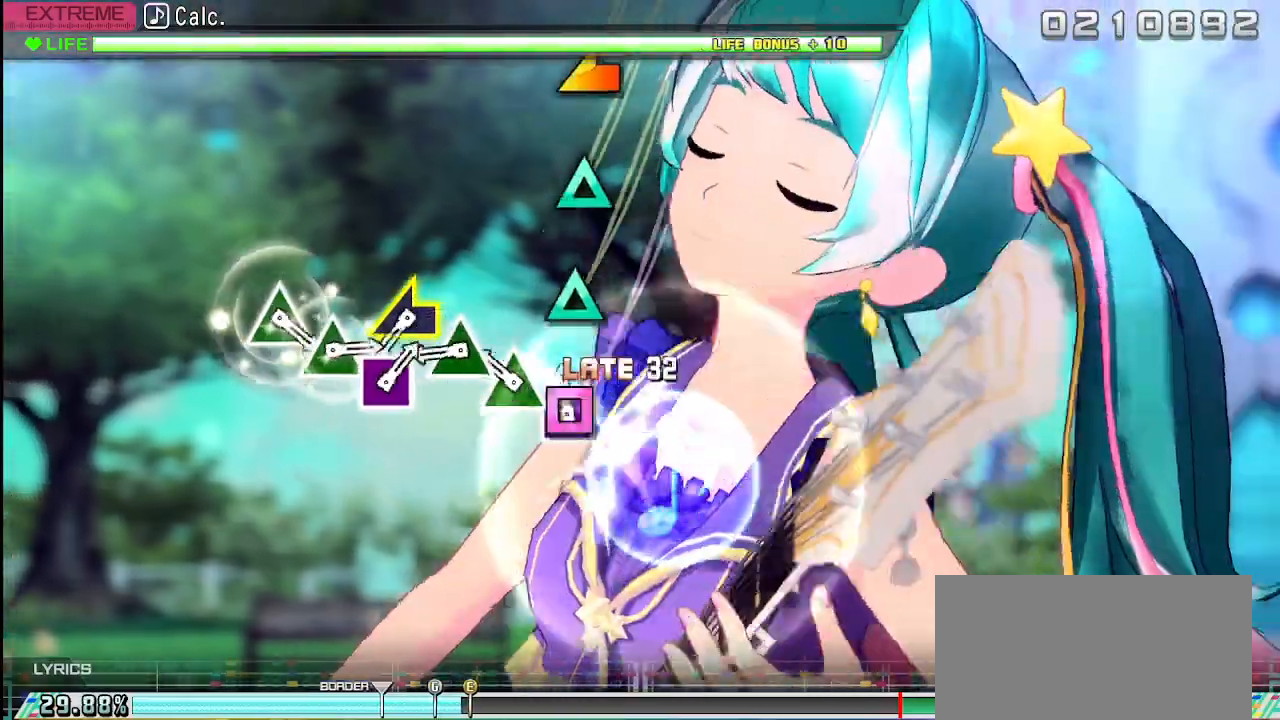
{"buttons": [], "left_stick": "center", "right_stick": "center", "events": [[33, "SQUARE", "down"], [83, "SQUARE", "up"], [200, "TRIANGLE", "down"], [283, "TRIANGLE", "up"], [400, "TRIANGLE", "down"], [500, "TRIANGLE", "up"]]}
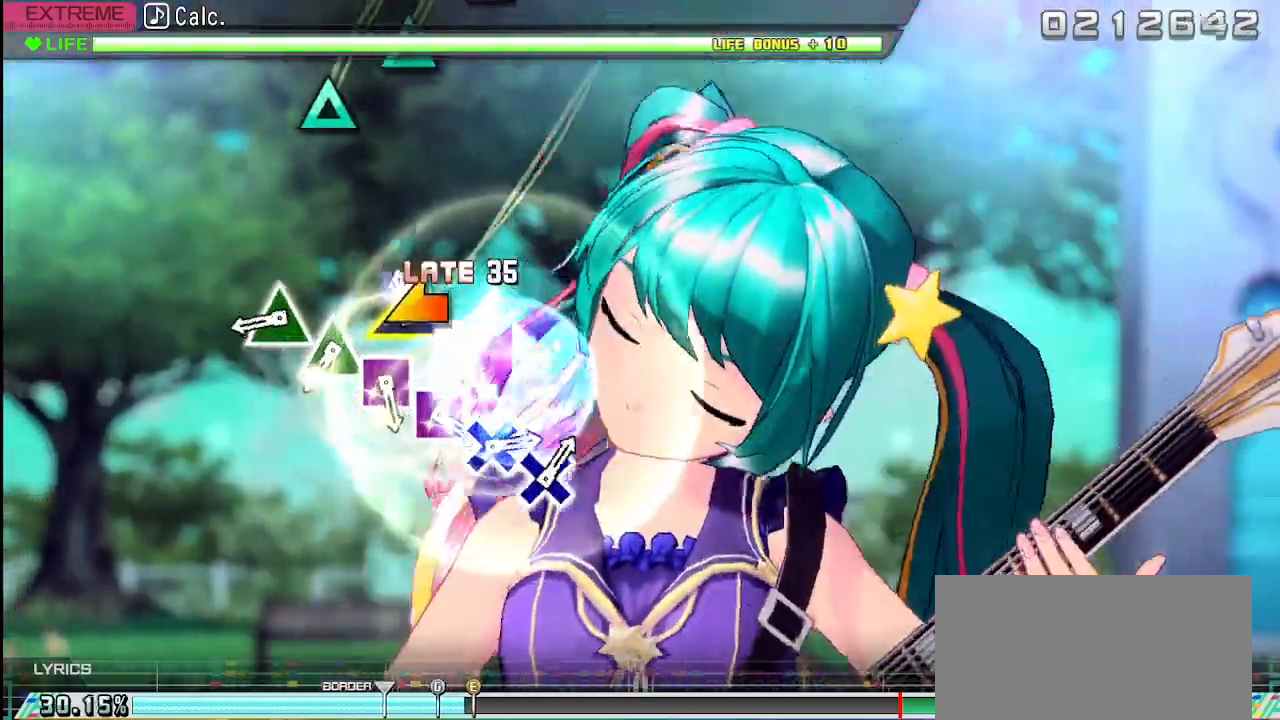
{"buttons": [], "left_stick": "center", "right_stick": "center", "events": [[50, "left_stick", "left"], [200, "left_stick", "center"], [367, "TRIANGLE", "down"], [483, "TRIANGLE", "up"]]}
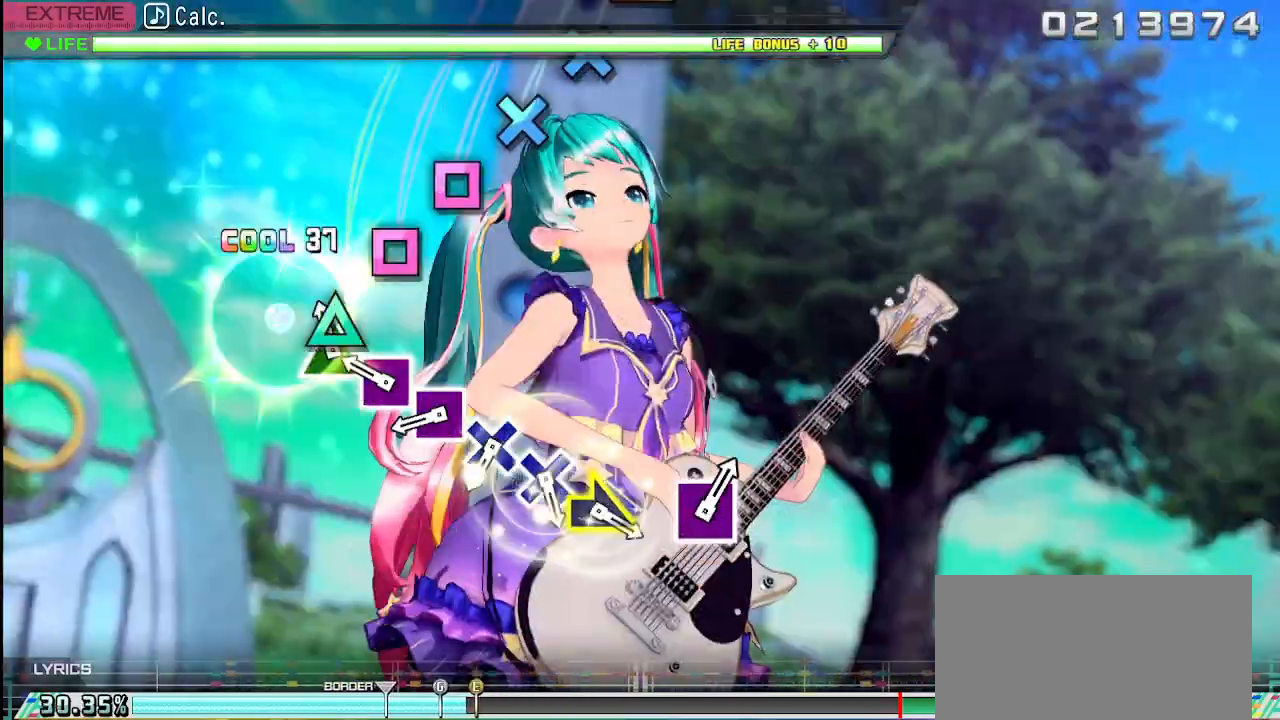
{"buttons": [], "left_stick": "center", "right_stick": "center", "events": [[50, "TRIANGLE", "down"], [167, "TRIANGLE", "up"], [233, "SQUARE", "down"], [333, "SQUARE", "up"], [400, "SQUARE", "down"], [483, "SQUARE", "up"]]}
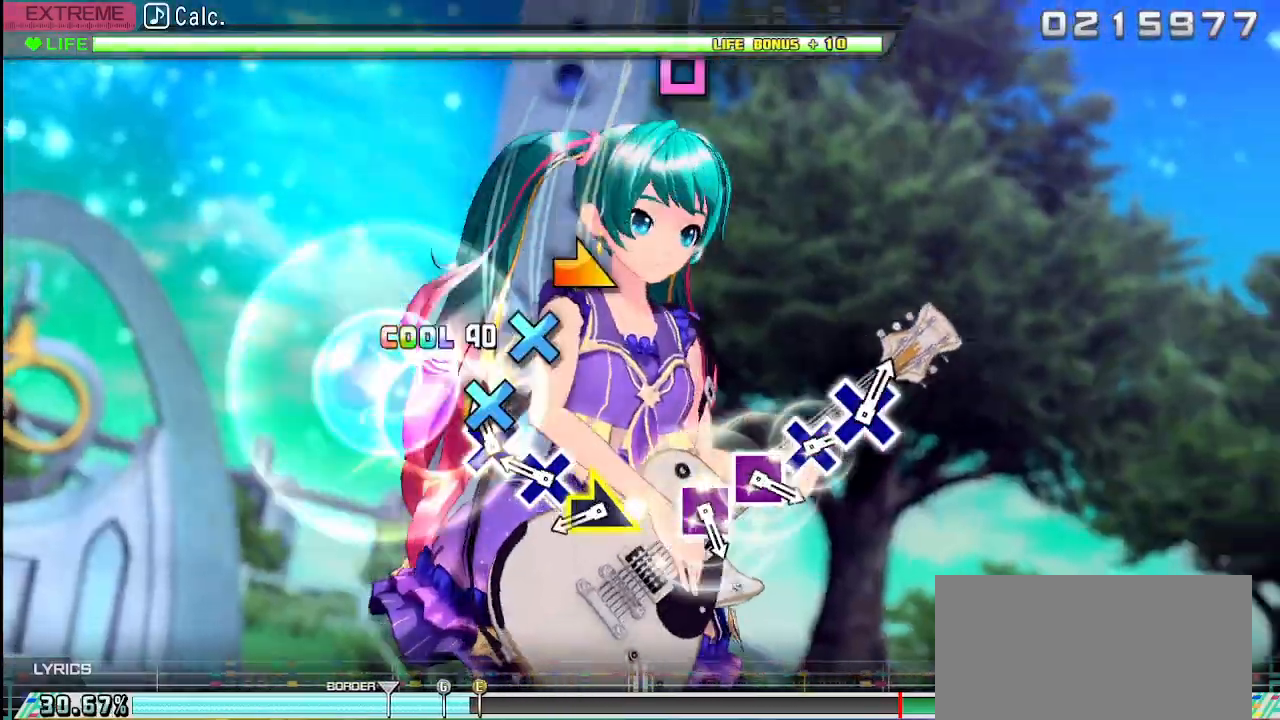
{"buttons": [], "left_stick": "center", "right_stick": "center", "events": [[83, "CROSS", "down"], [183, "CROSS", "up"], [250, "CROSS", "down"], [367, "CROSS", "up"], [400, "left_stick", "right"], [500, "left_stick", "center"]]}
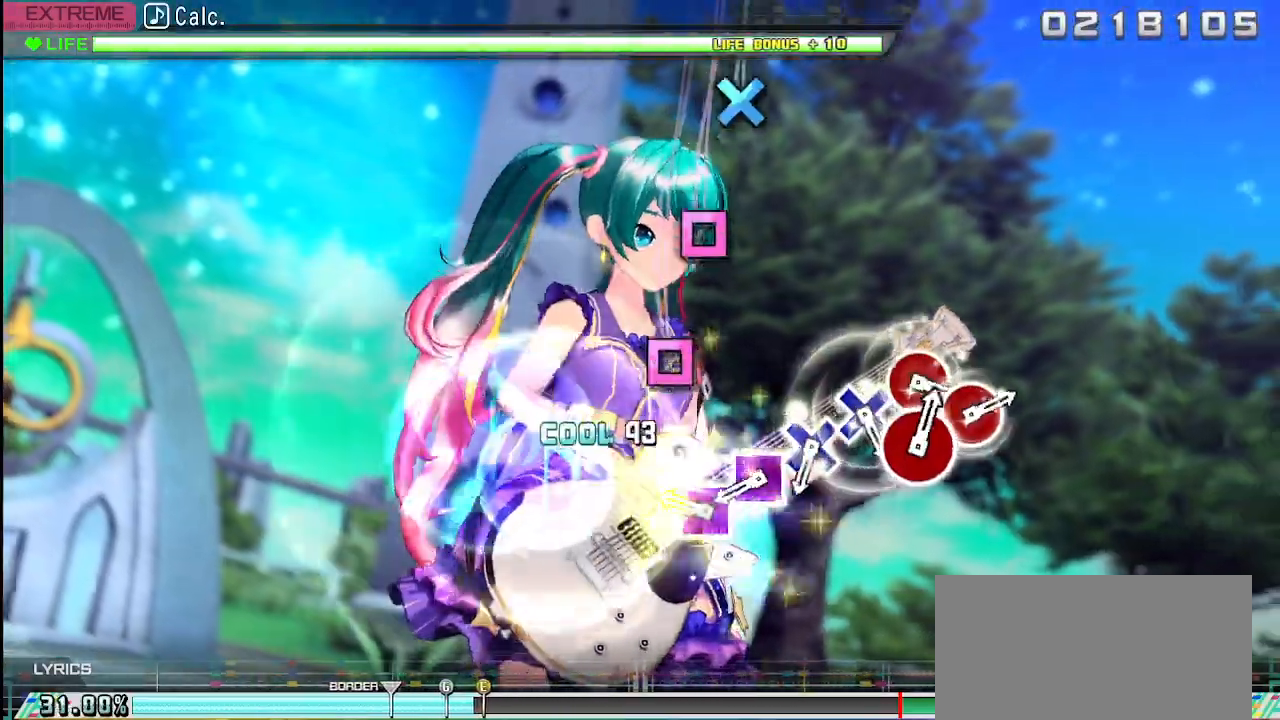
{"buttons": ["SQUARE"], "left_stick": "center", "right_stick": "center", "events": [[250, "SQUARE", "down"], [333, "SQUARE", "up"], [467, "SQUARE", "down"]]}
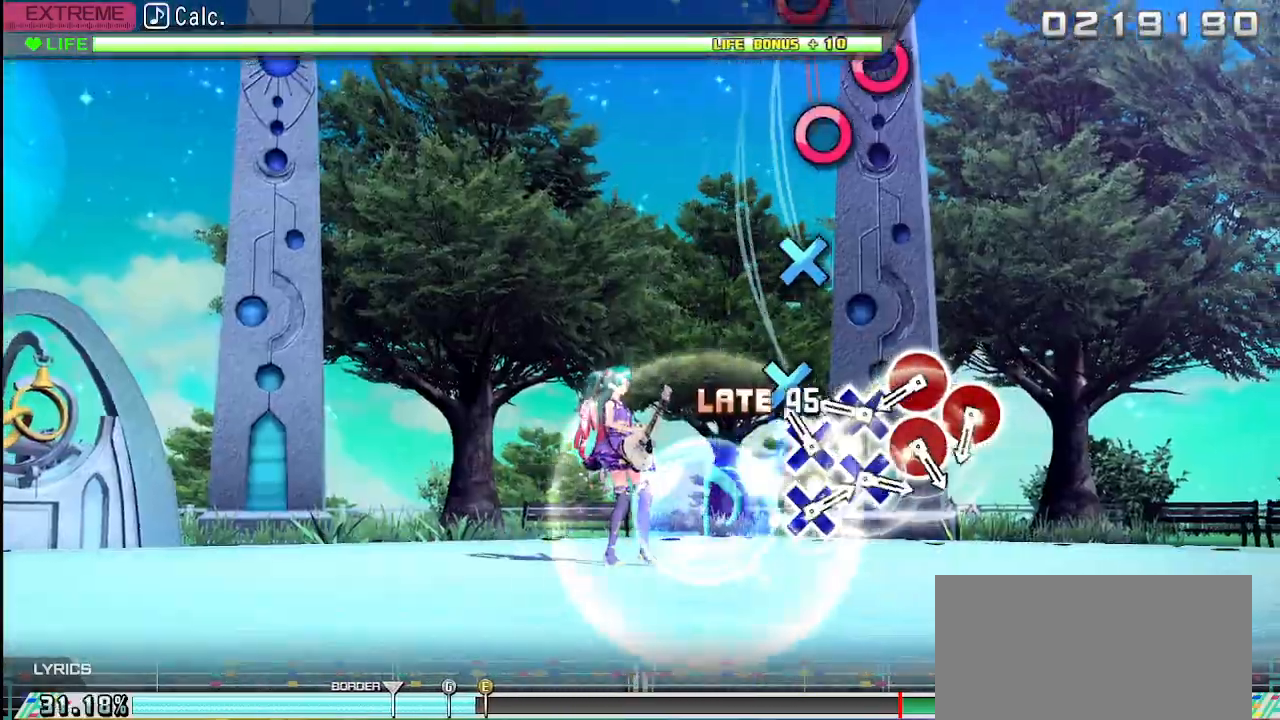
{"buttons": ["CIRCLE"], "left_stick": "center", "right_stick": "center", "events": [[33, "SQUARE", "up"], [133, "CROSS", "down"], [217, "CROSS", "up"], [300, "CROSS", "down"], [383, "CROSS", "up"], [467, "CIRCLE", "down"]]}
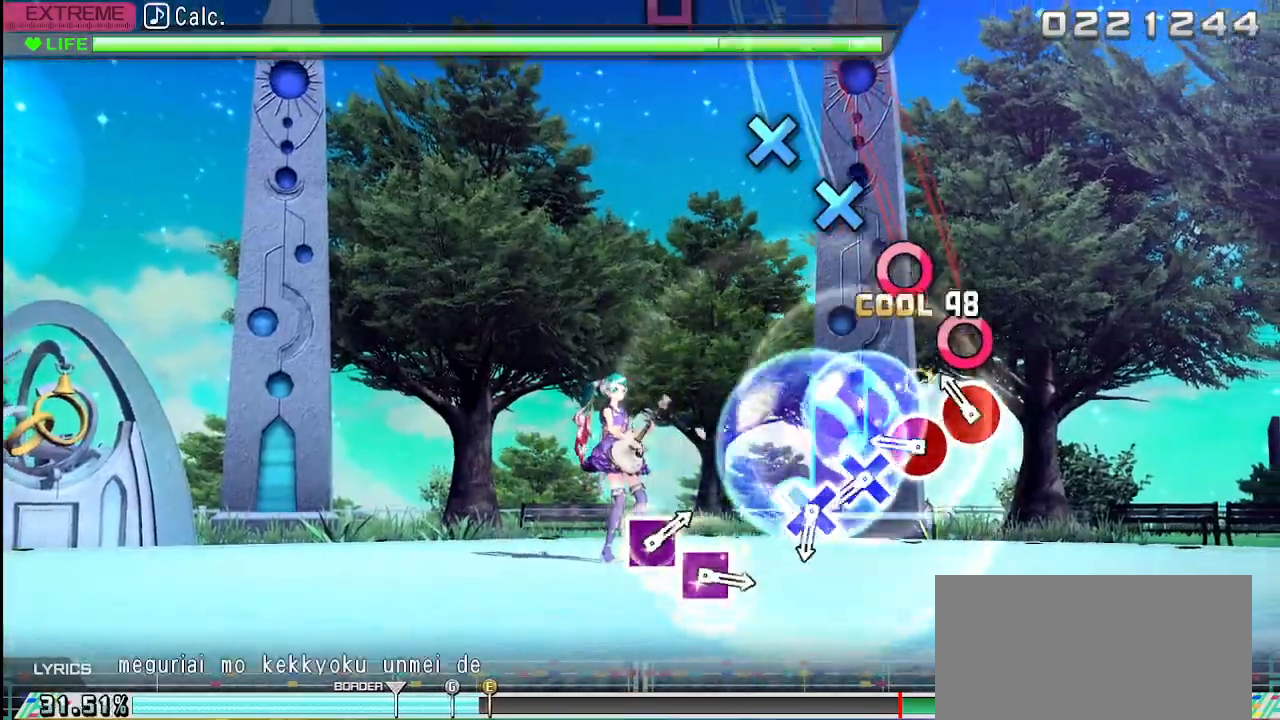
{"buttons": ["CROSS"], "left_stick": "center", "right_stick": "center", "events": [[83, "CIRCLE", "up"], [183, "CIRCLE", "down"], [267, "CIRCLE", "up"], [350, "CIRCLE", "down"], [433, "CIRCLE", "up"], [483, "CROSS", "down"]]}
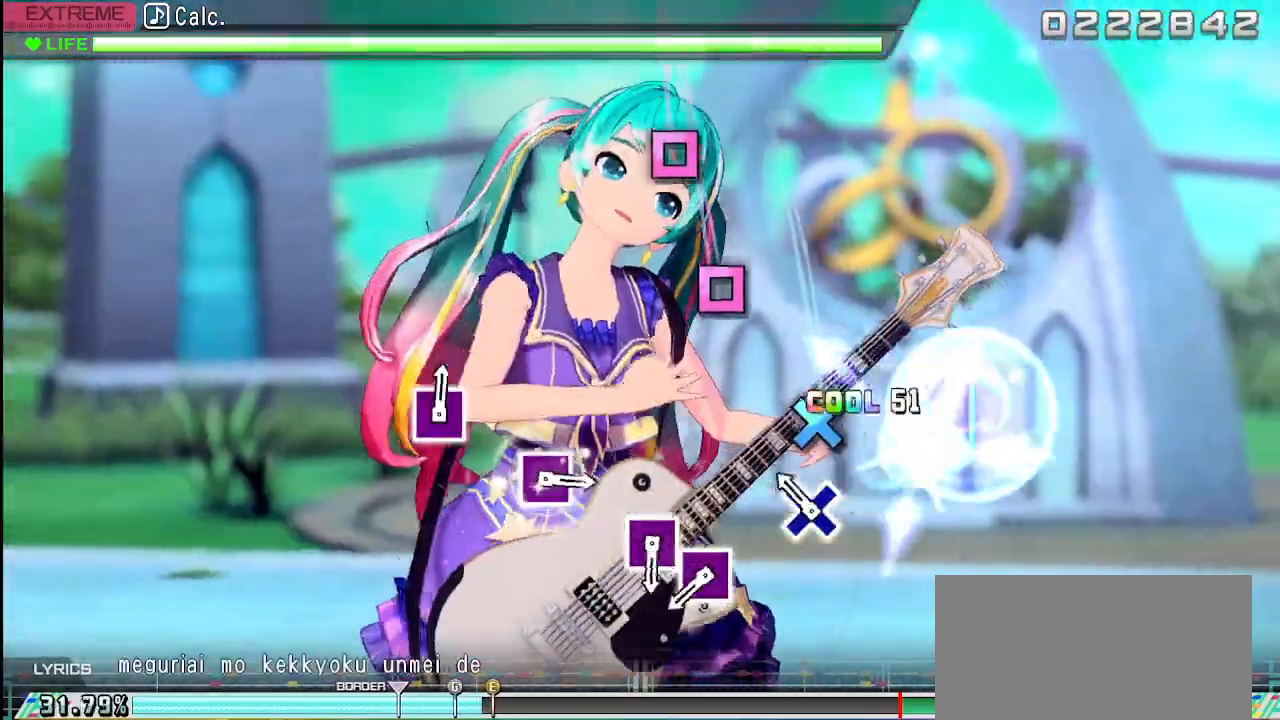
{"buttons": [], "left_stick": "center", "right_stick": "center", "events": [[100, "CROSS", "up"], [167, "CROSS", "down"], [300, "CROSS", "up"]]}
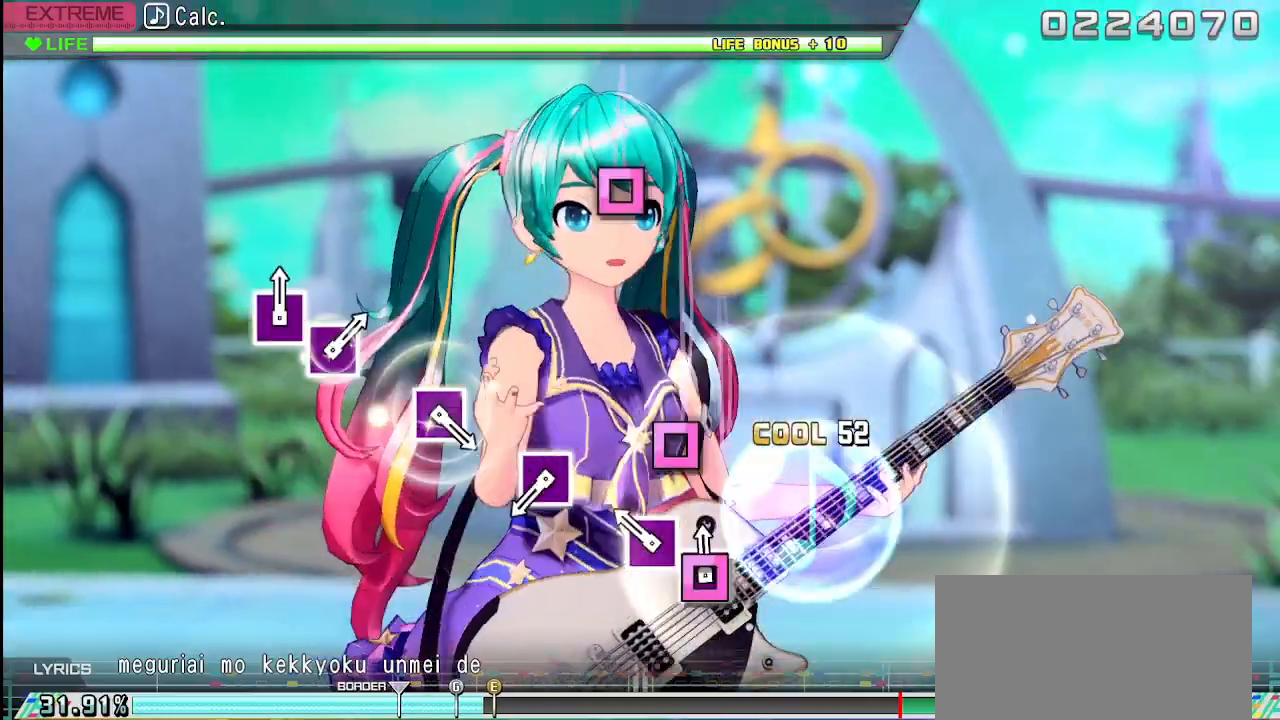
{"buttons": [], "left_stick": "center", "right_stick": "center", "events": [[33, "SQUARE", "down"], [83, "SQUARE", "up"], [183, "SQUARE", "down"], [283, "SQUARE", "up"]]}
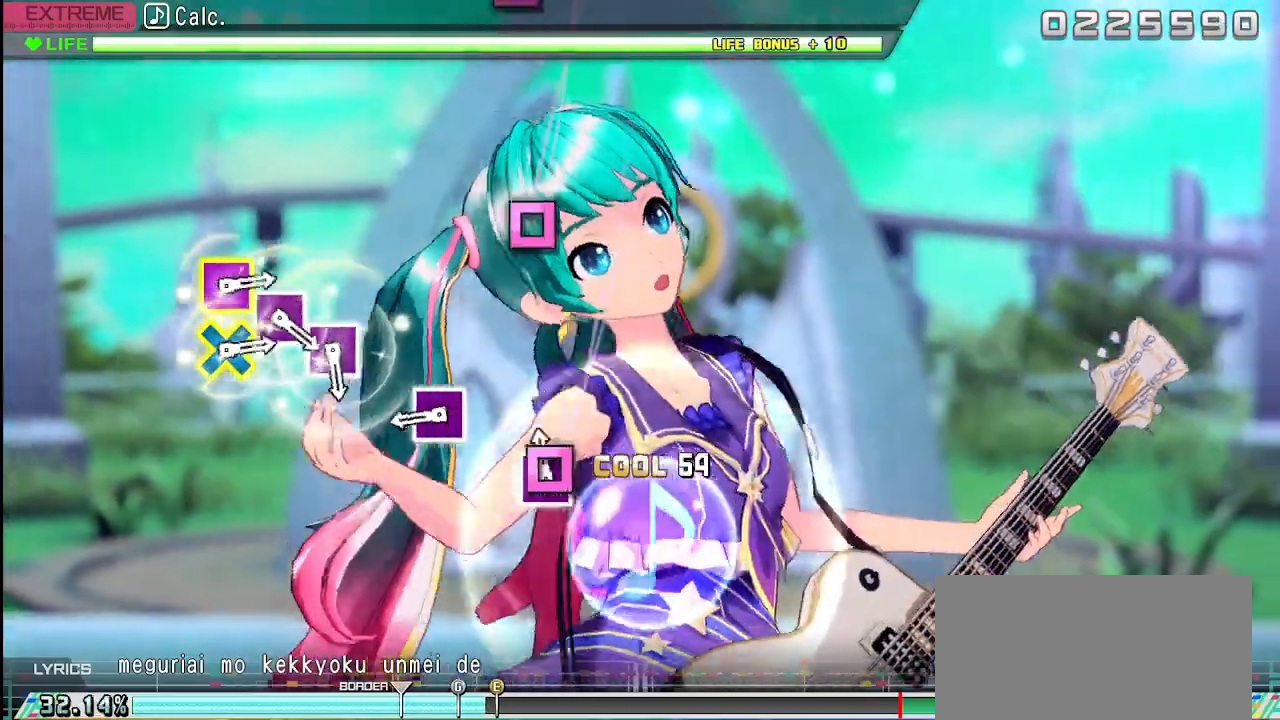
{"buttons": [], "left_stick": "center", "right_stick": "center", "events": [[33, "SQUARE", "down"], [117, "SQUARE", "up"], [350, "SQUARE", "down"], [433, "SQUARE", "up"]]}
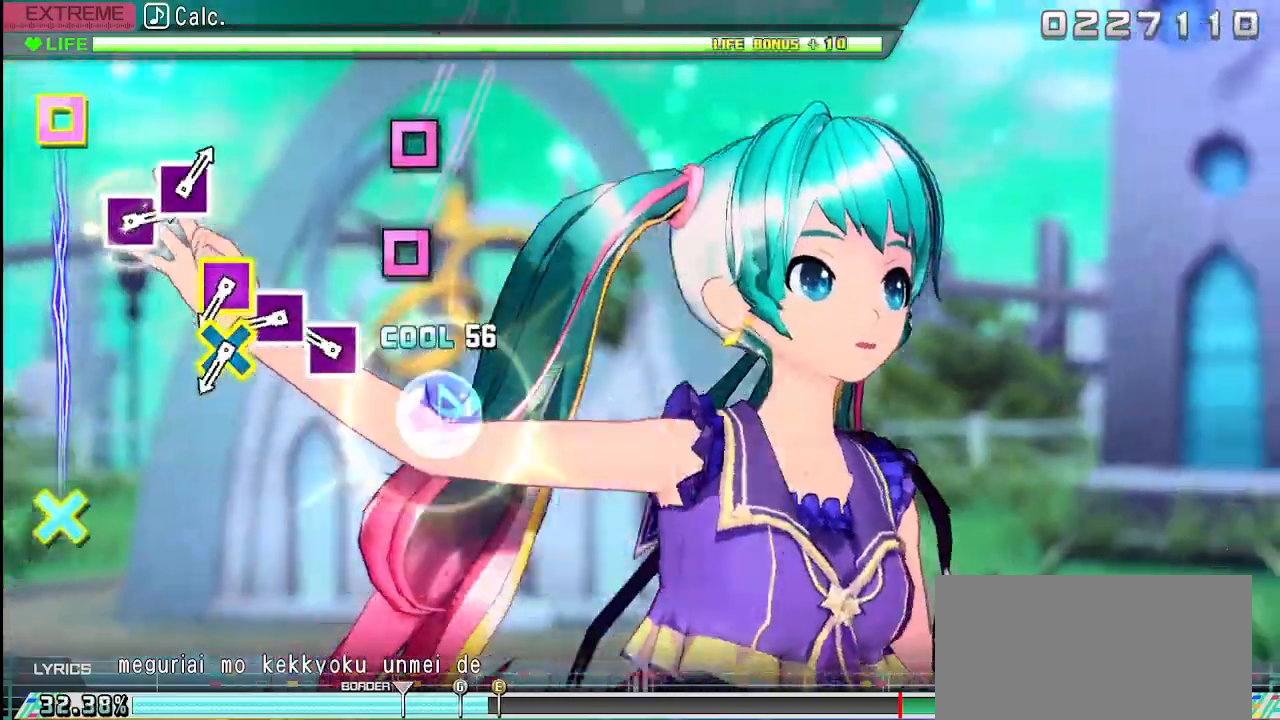
{"buttons": [], "left_stick": "center", "right_stick": "center", "events": [[217, "SQUARE", "down"], [300, "SQUARE", "up"], [433, "SQUARE", "down"], [500, "SQUARE", "up"]]}
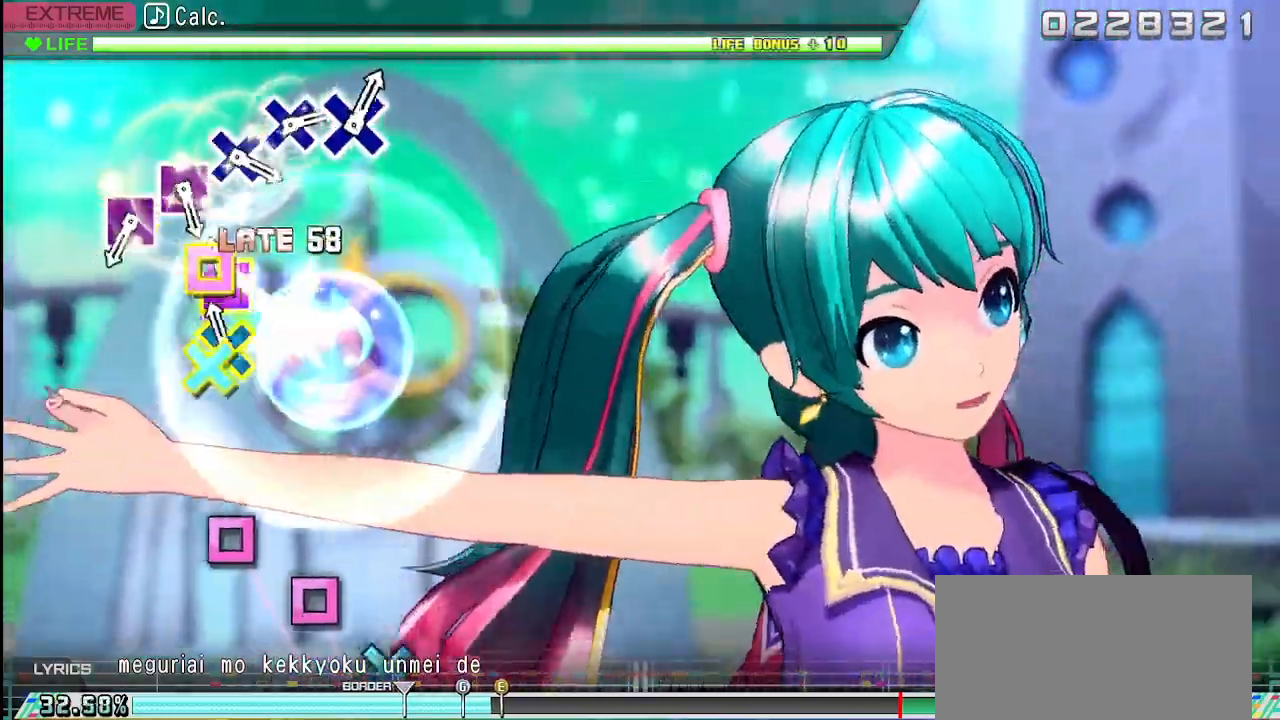
{"buttons": [], "left_stick": "center", "right_stick": "center", "events": [[100, "CROSS", "down"], [117, "SQUARE", "down"], [300, "CROSS", "up"], [300, "SQUARE", "up"]]}
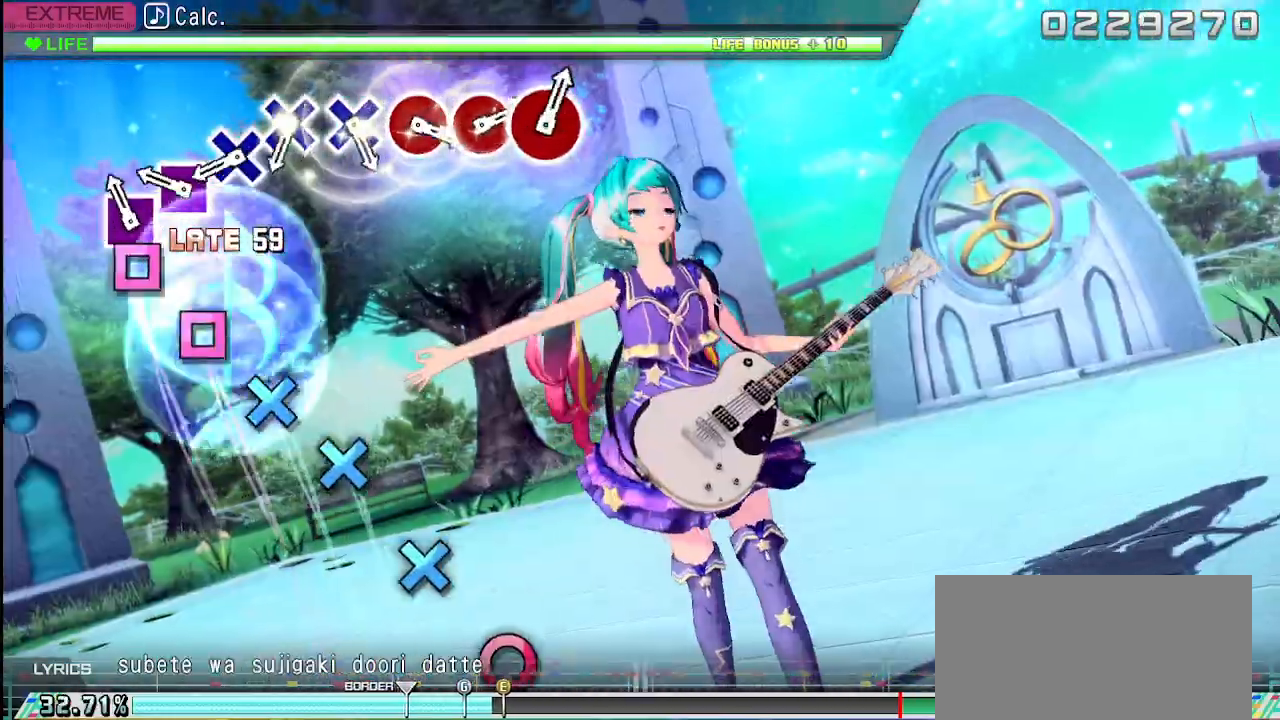
{"buttons": ["CROSS"], "left_stick": "center", "right_stick": "center", "events": [[67, "SQUARE", "down"], [150, "SQUARE", "up"], [267, "SQUARE", "down"], [333, "SQUARE", "up"], [433, "CROSS", "down"]]}
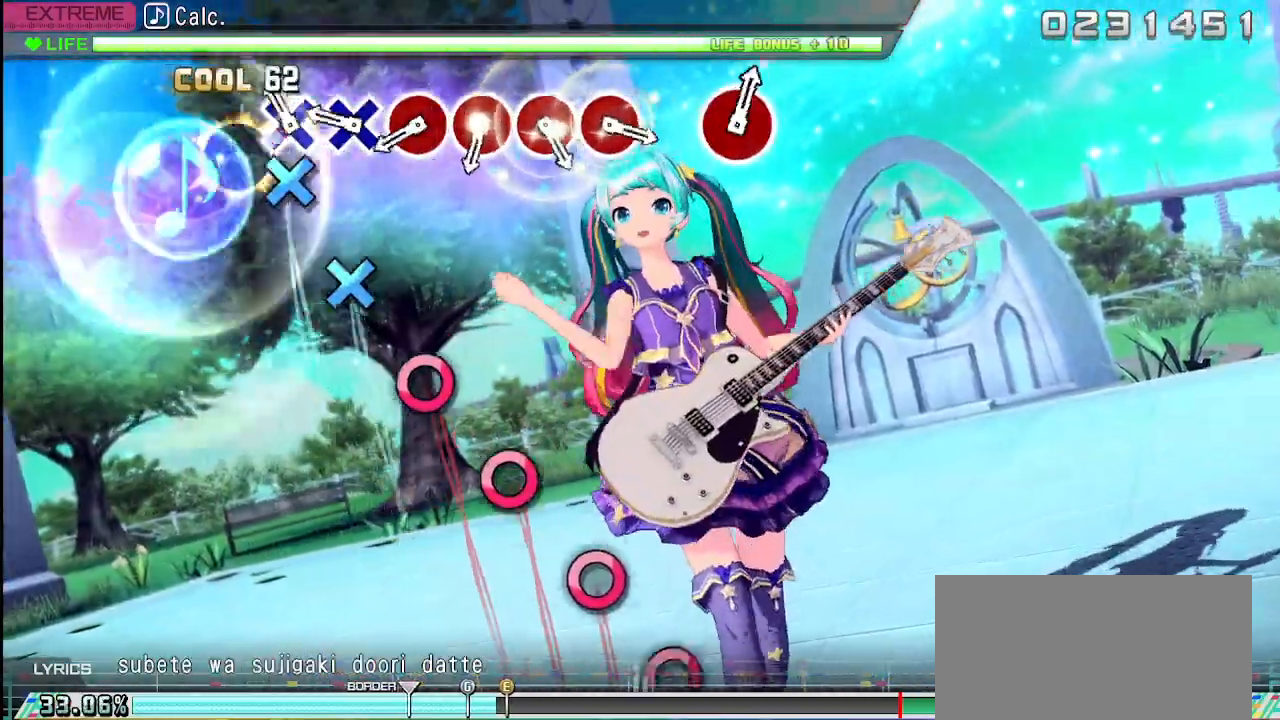
{"buttons": ["CIRCLE"], "left_stick": "center", "right_stick": "center", "events": [[17, "CROSS", "up"], [133, "CROSS", "down"], [217, "CROSS", "up"], [283, "CROSS", "down"], [350, "CROSS", "up"], [450, "CIRCLE", "down"]]}
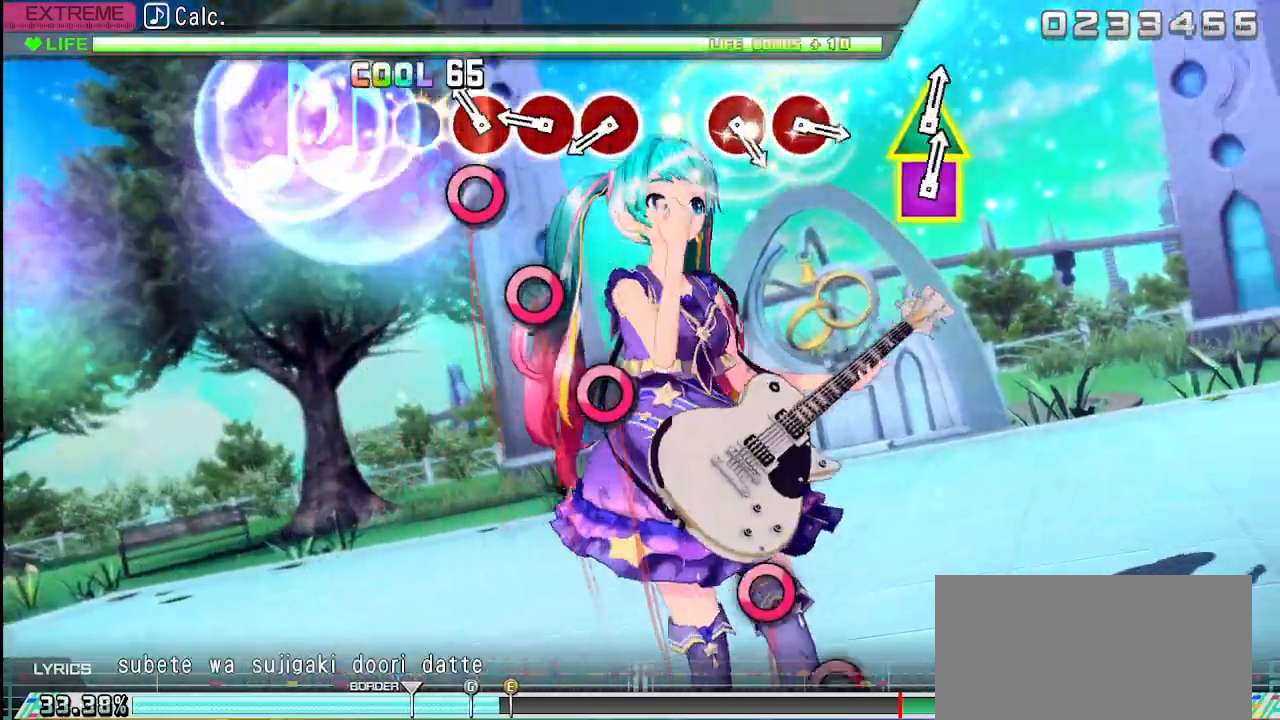
{"buttons": ["CIRCLE"], "left_stick": "center", "right_stick": "center", "events": [[50, "CIRCLE", "up"], [150, "CIRCLE", "down"], [217, "CIRCLE", "up"], [300, "CIRCLE", "down"], [400, "CIRCLE", "up"], [483, "CIRCLE", "down"]]}
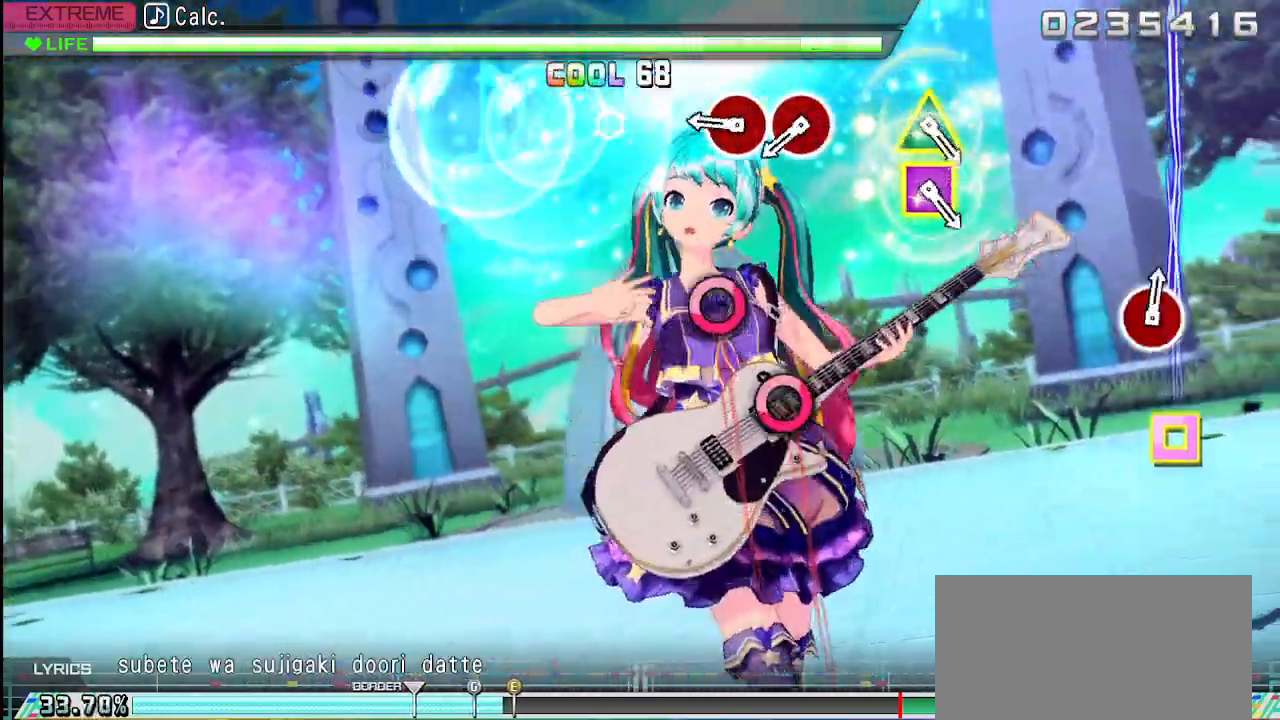
{"buttons": ["CIRCLE"], "left_stick": "center", "right_stick": "center", "events": [[100, "CIRCLE", "up"], [300, "CIRCLE", "down"], [383, "CIRCLE", "up"], [500, "CIRCLE", "down"]]}
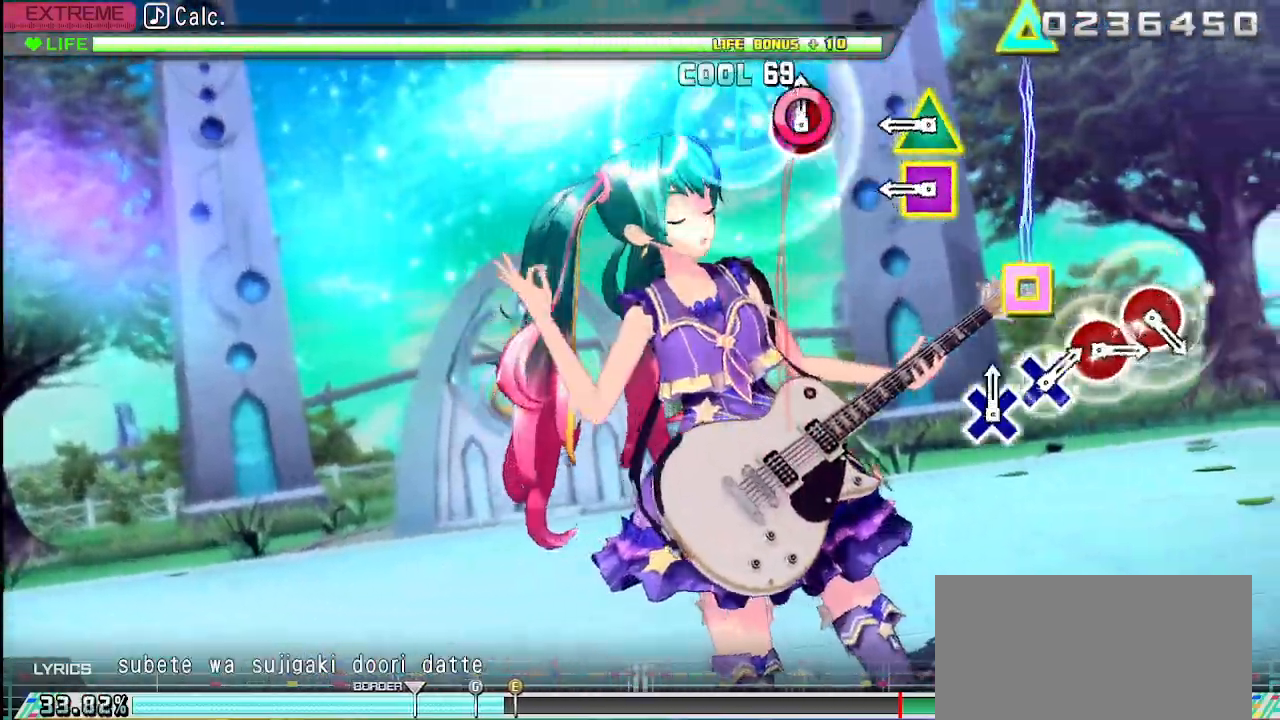
{"buttons": ["SQUARE", "TRIANGLE"], "left_stick": "center", "right_stick": "center", "events": [[117, "CIRCLE", "up"], [367, "TRIANGLE", "down"], [383, "SQUARE", "down"]]}
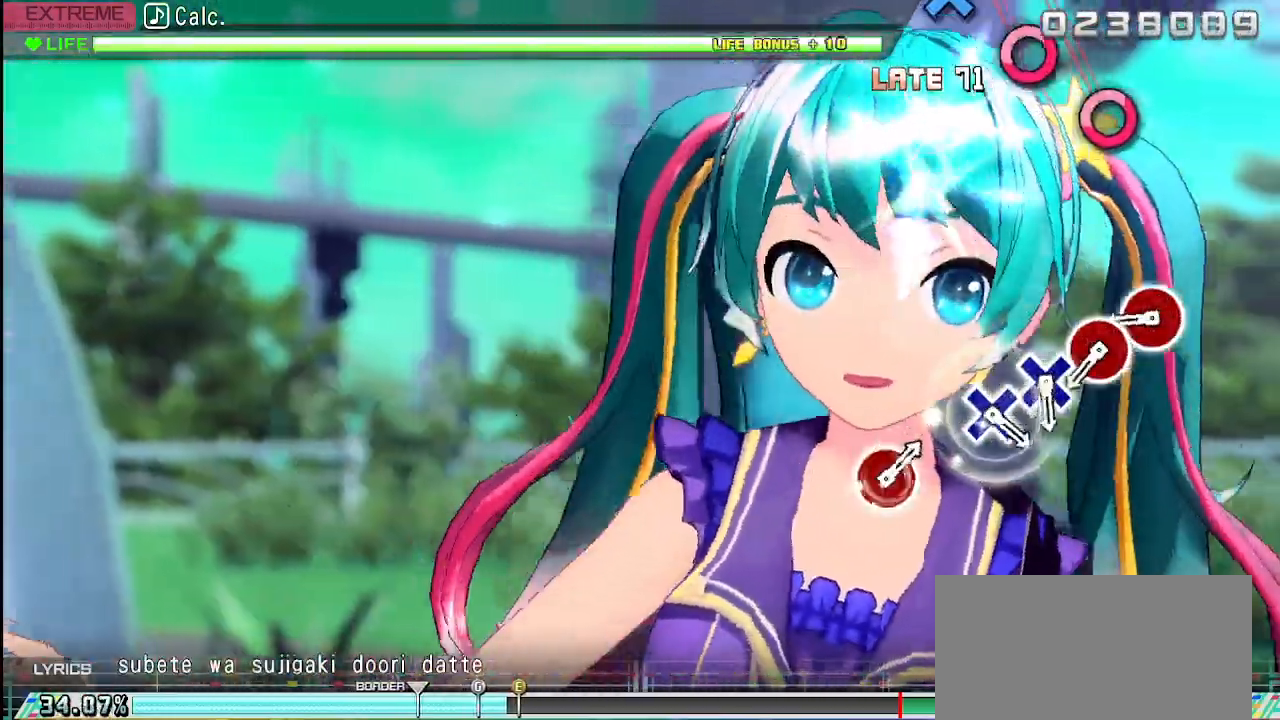
{"buttons": [], "left_stick": "center", "right_stick": "center", "events": [[33, "SQUARE", "up"], [83, "TRIANGLE", "up"], [367, "CIRCLE", "down"], [433, "CIRCLE", "up"]]}
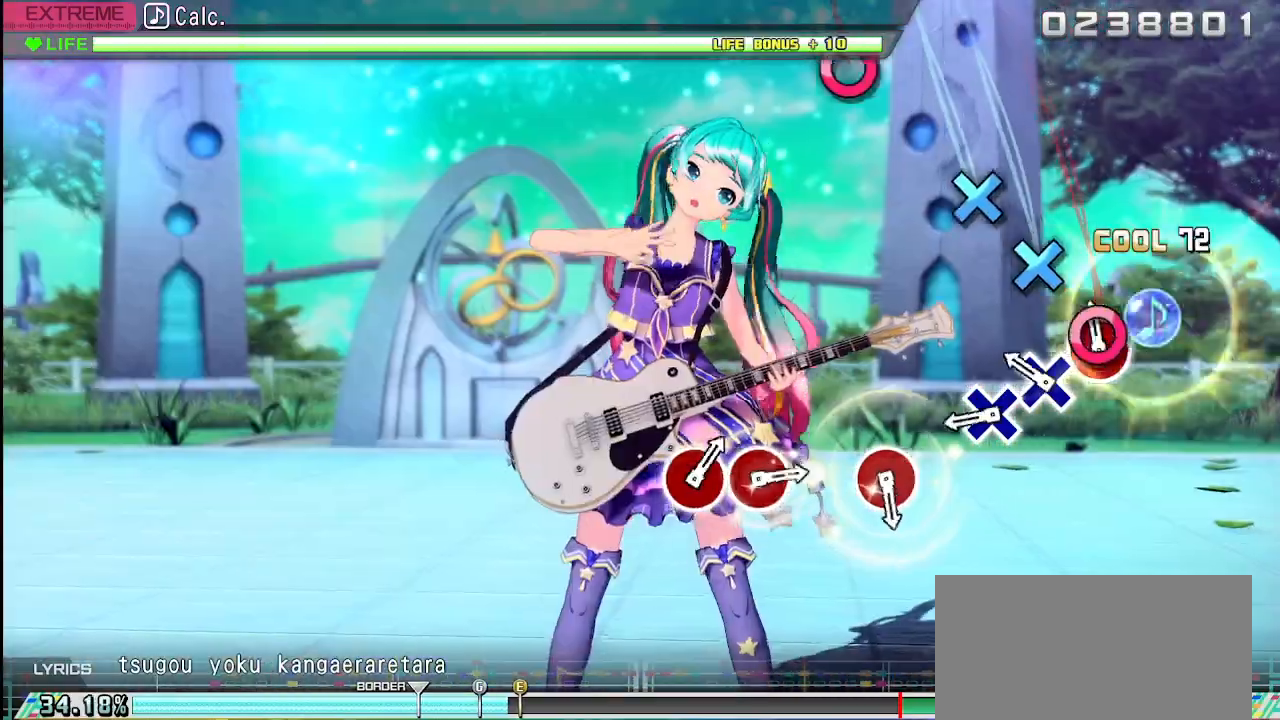
{"buttons": [], "left_stick": "center", "right_stick": "center", "events": [[50, "CIRCLE", "down"], [133, "CIRCLE", "up"], [200, "CROSS", "down"], [300, "CROSS", "up"], [383, "CROSS", "down"], [500, "CROSS", "up"]]}
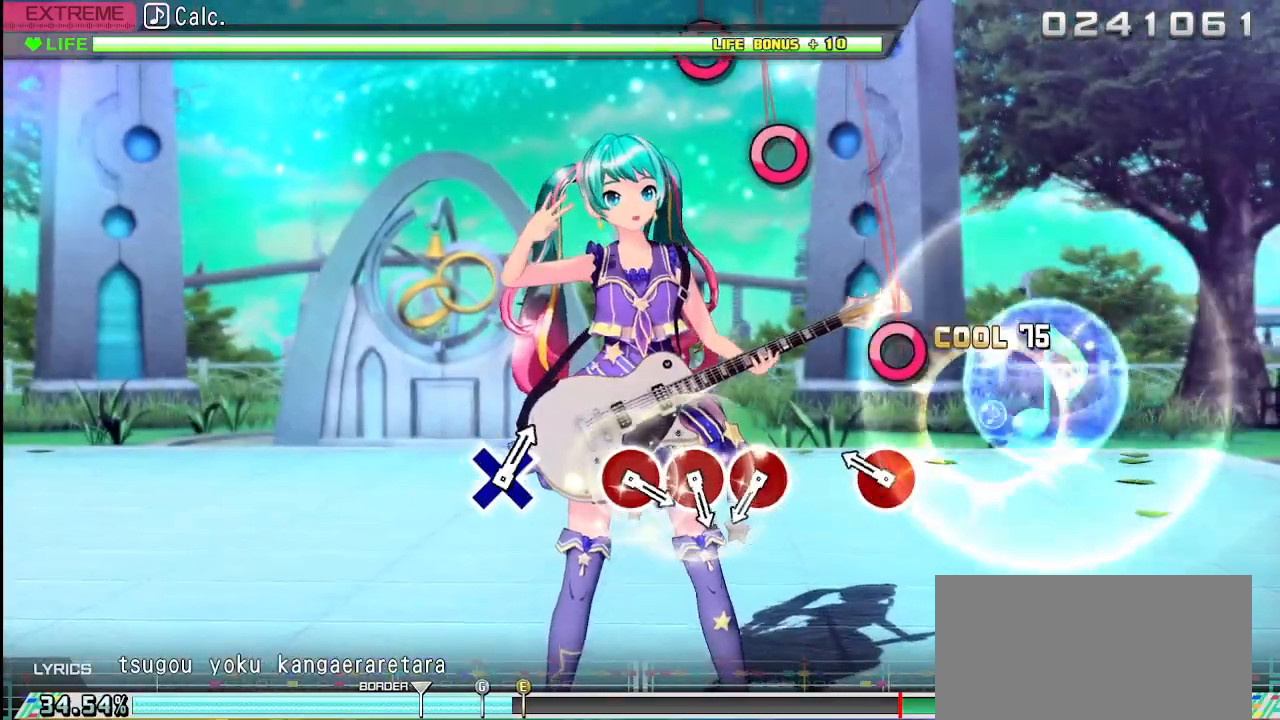
{"buttons": [], "left_stick": "center", "right_stick": "center", "events": [[250, "CIRCLE", "down"], [383, "CIRCLE", "up"]]}
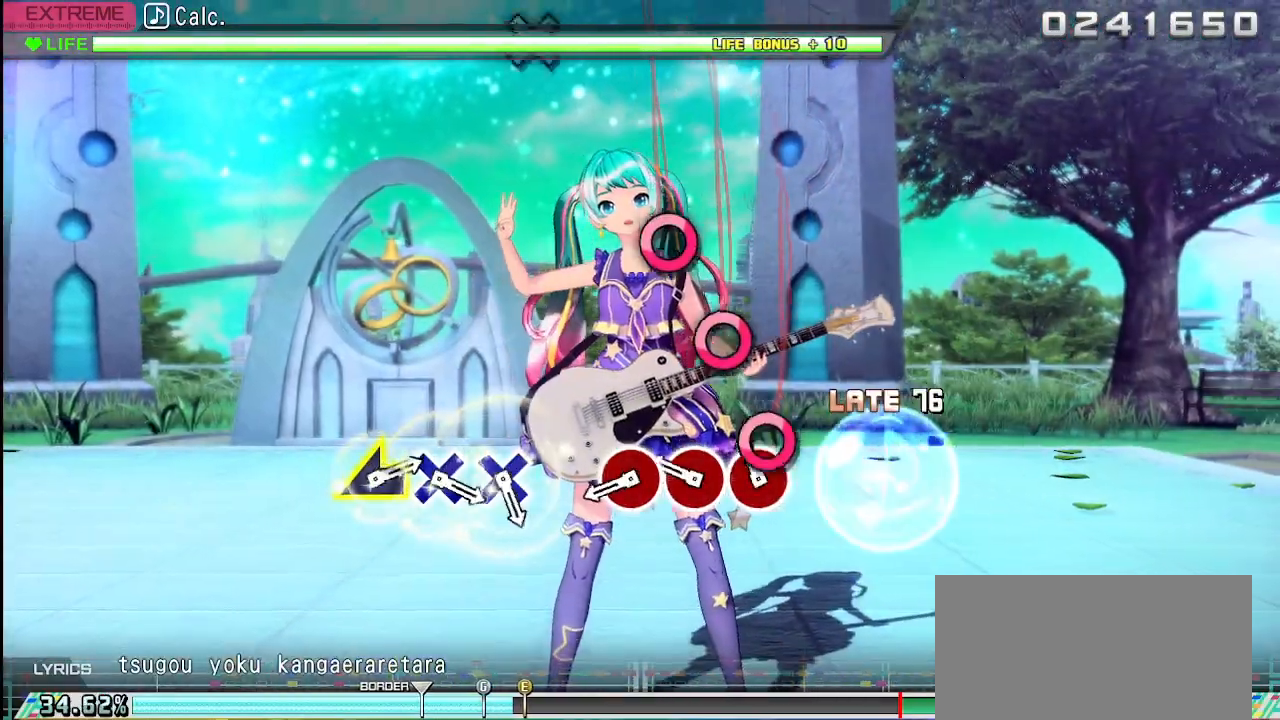
{"buttons": ["CIRCLE"], "left_stick": "center", "right_stick": "center", "events": [[83, "CIRCLE", "down"], [183, "CIRCLE", "up"], [267, "CIRCLE", "down"], [350, "CIRCLE", "up"], [433, "CIRCLE", "down"]]}
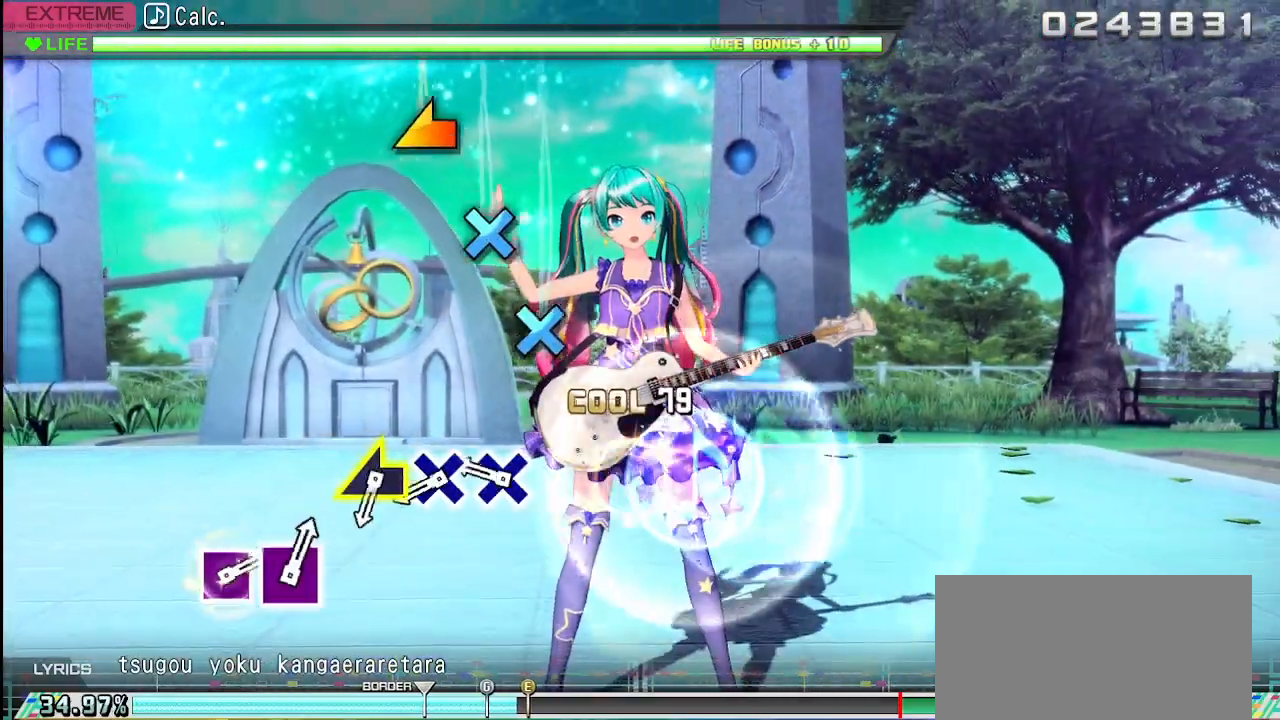
{"buttons": ["CROSS"], "left_stick": "center", "right_stick": "center", "events": [[50, "CIRCLE", "up"], [317, "CROSS", "down"], [400, "CROSS", "up"], [483, "CROSS", "down"]]}
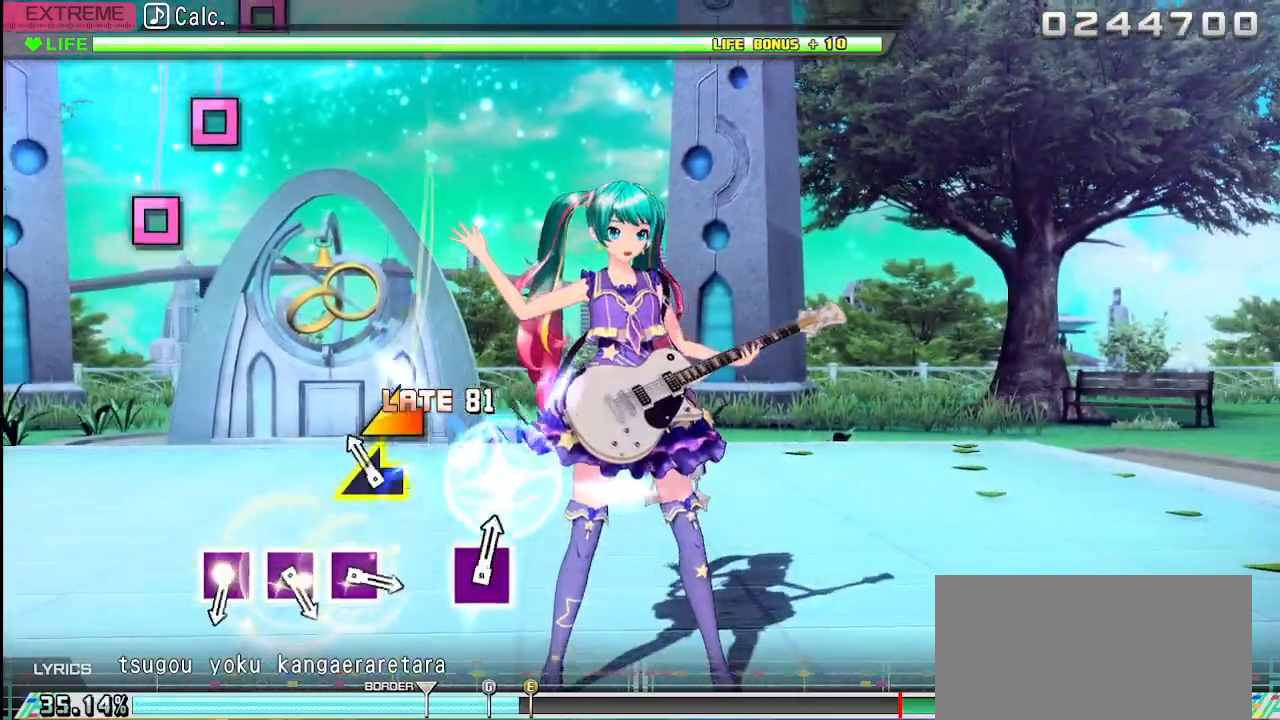
{"buttons": [], "left_stick": "center", "right_stick": "center", "events": [[133, "CROSS", "up"], [150, "left_stick", "left"], [350, "left_stick", "center"]]}
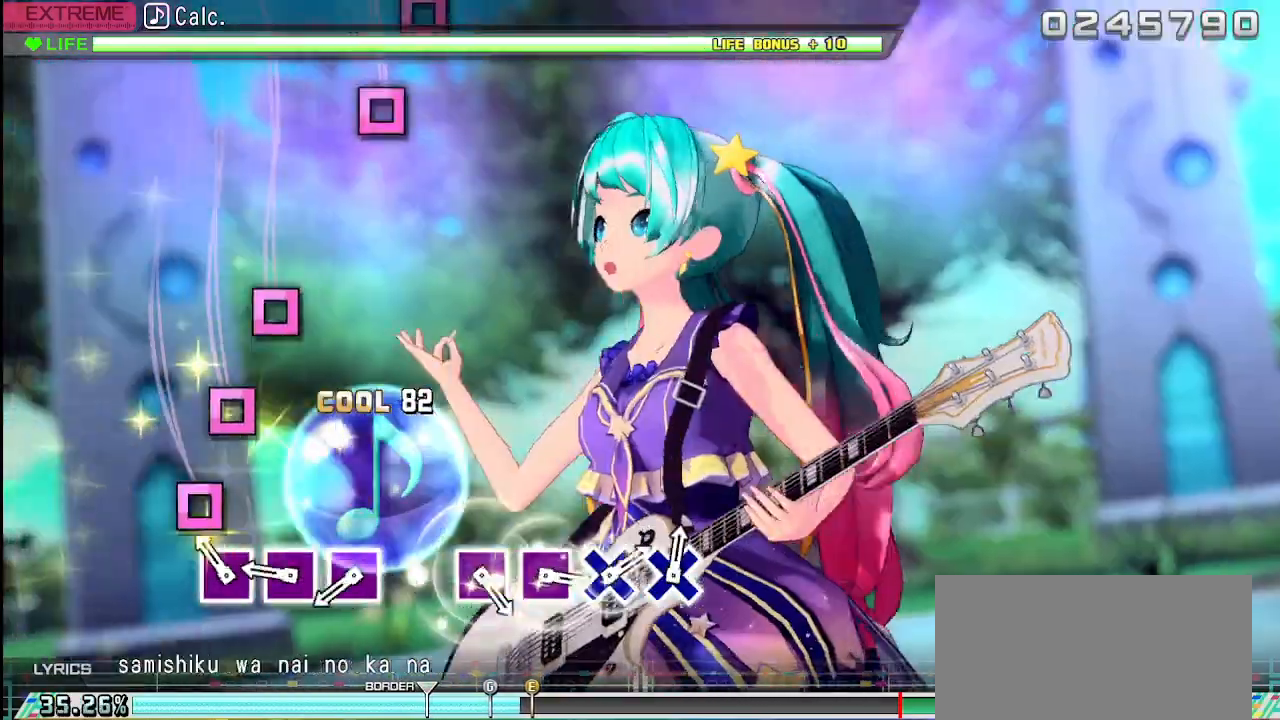
{"buttons": ["SQUARE"], "left_stick": "center", "right_stick": "center", "events": [[117, "SQUARE", "down"], [200, "SQUARE", "up"], [333, "SQUARE", "down"], [383, "SQUARE", "up"], [467, "SQUARE", "down"]]}
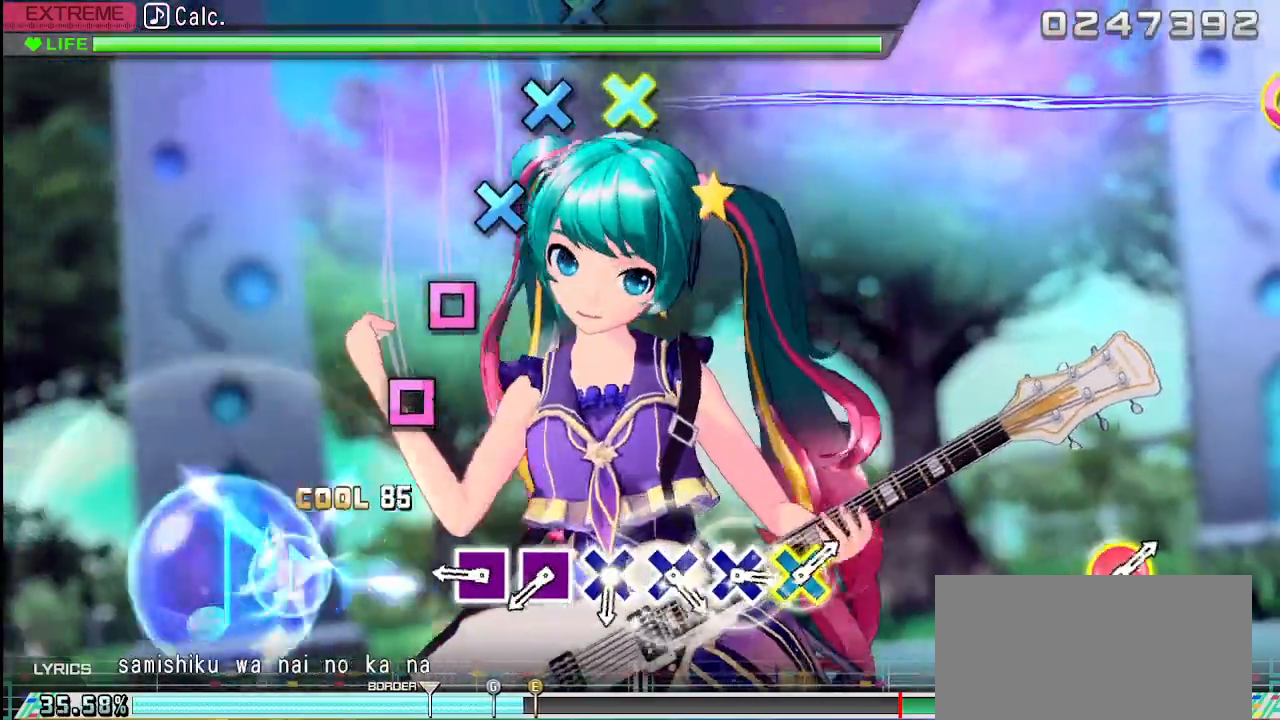
{"buttons": ["SQUARE"], "left_stick": "center", "right_stick": "center", "events": [[83, "SQUARE", "up"], [317, "SQUARE", "down"], [417, "SQUARE", "up"], [483, "SQUARE", "down"]]}
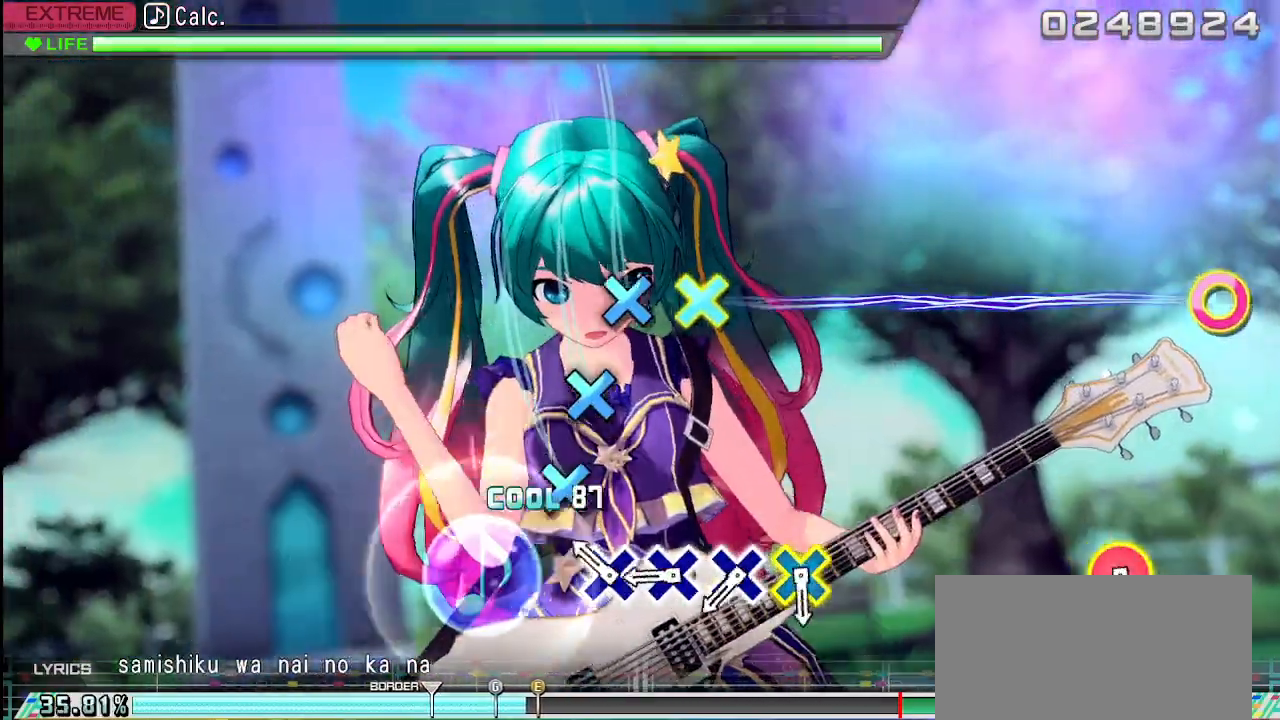
{"buttons": [], "left_stick": "center", "right_stick": "center", "events": [[67, "SQUARE", "up"], [150, "CROSS", "down"], [267, "CROSS", "up"], [367, "CROSS", "down"], [450, "CROSS", "up"]]}
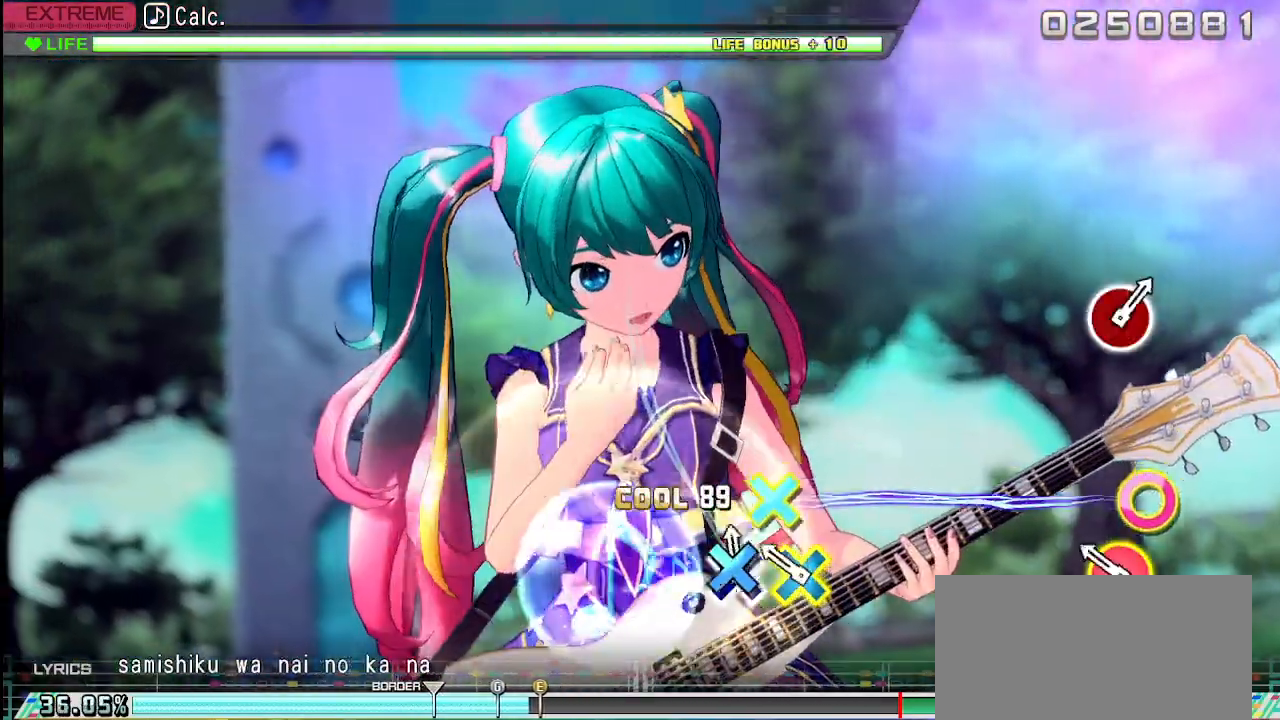
{"buttons": [], "left_stick": "center", "right_stick": "center", "events": [[33, "CROSS", "down"], [100, "CROSS", "up"], [200, "CIRCLE", "down"], [200, "CROSS", "down"], [450, "CIRCLE", "up"], [450, "CROSS", "up"]]}
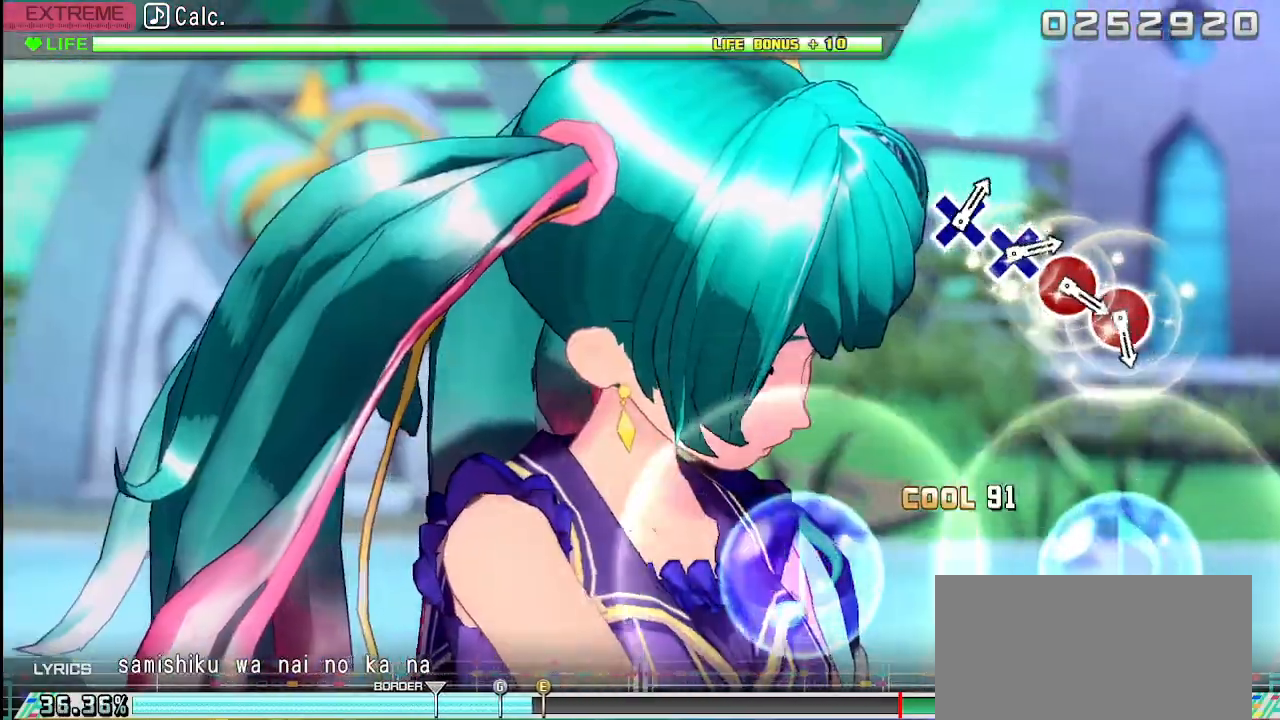
{"buttons": [], "left_stick": "center", "right_stick": "center", "events": []}
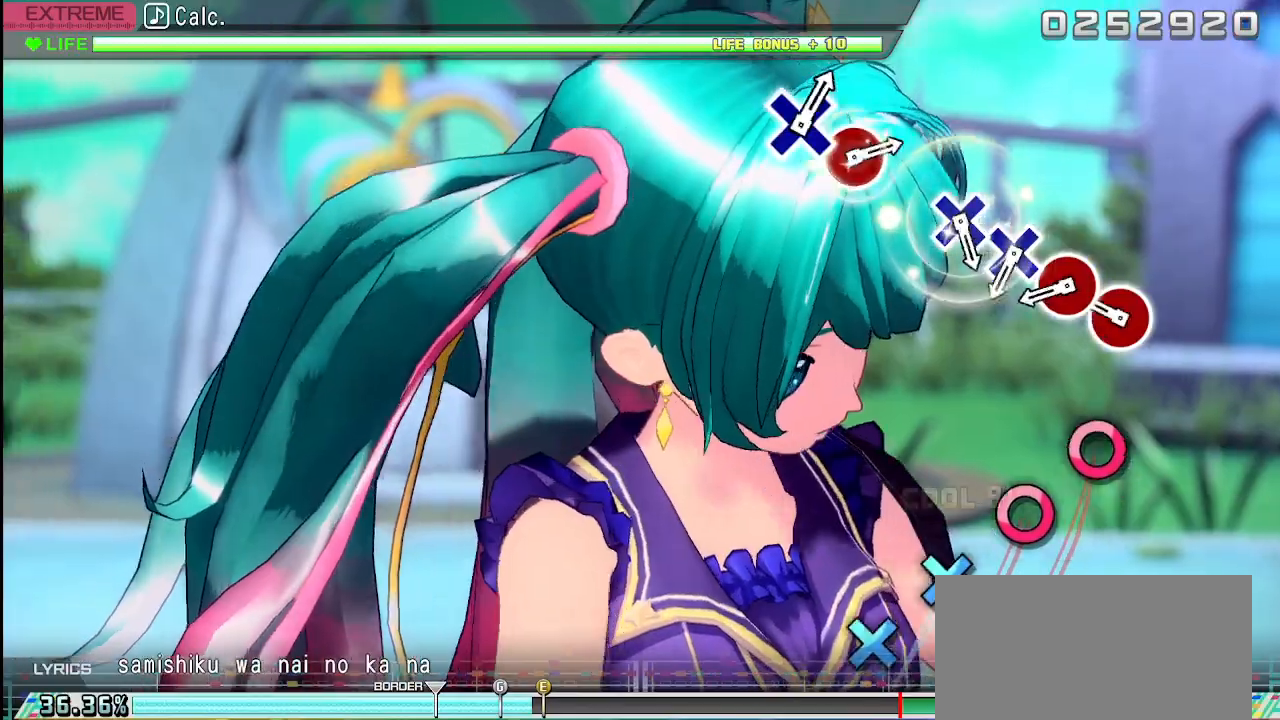
{"buttons": ["CIRCLE"], "left_stick": "center", "right_stick": "center", "events": [[233, "CIRCLE", "down"], [333, "CIRCLE", "up"], [433, "CIRCLE", "down"]]}